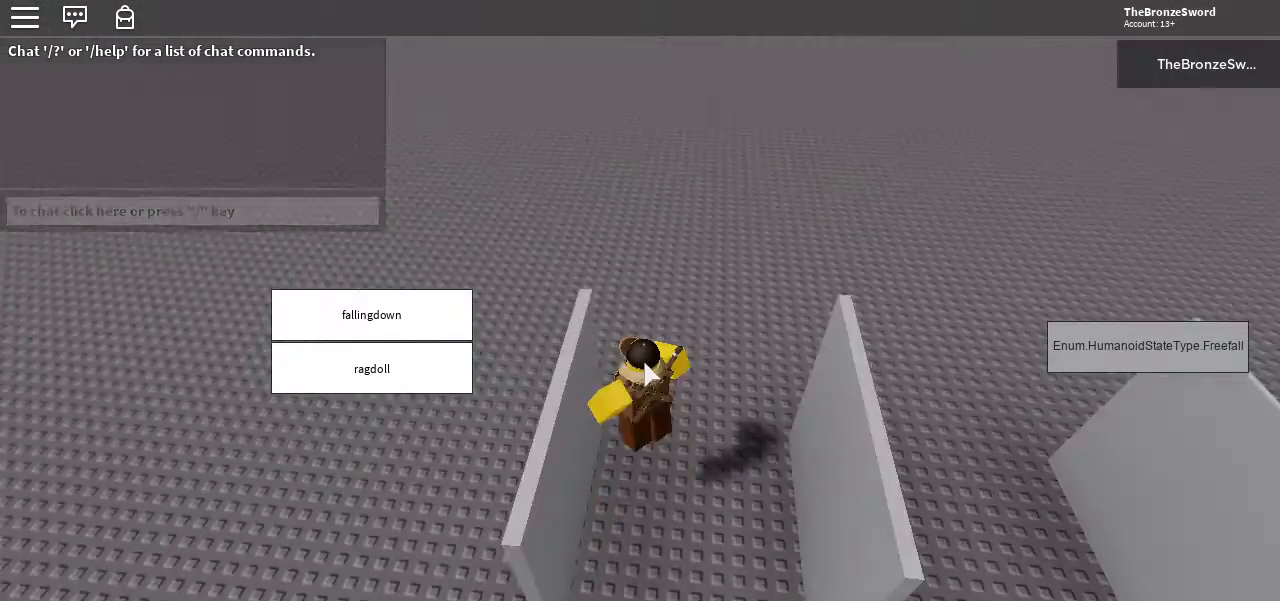
Gameplay with keyboard; each line is a JSON object with the keys held at the frame after it. "events" lists presses ("down") and releases ("up") of ".", "1", "a", "backspace", "comma", "d", "escape", "r", "return", "s", "shift", "space" and "w" between this image and that frame as [ms after this image, input, new state], when the widget could be followed in between. No other keys are recorded. Mouse input is not recorded.
{"keys": [], "events": [[350, "w", "up"], [367, "space", "up"]]}
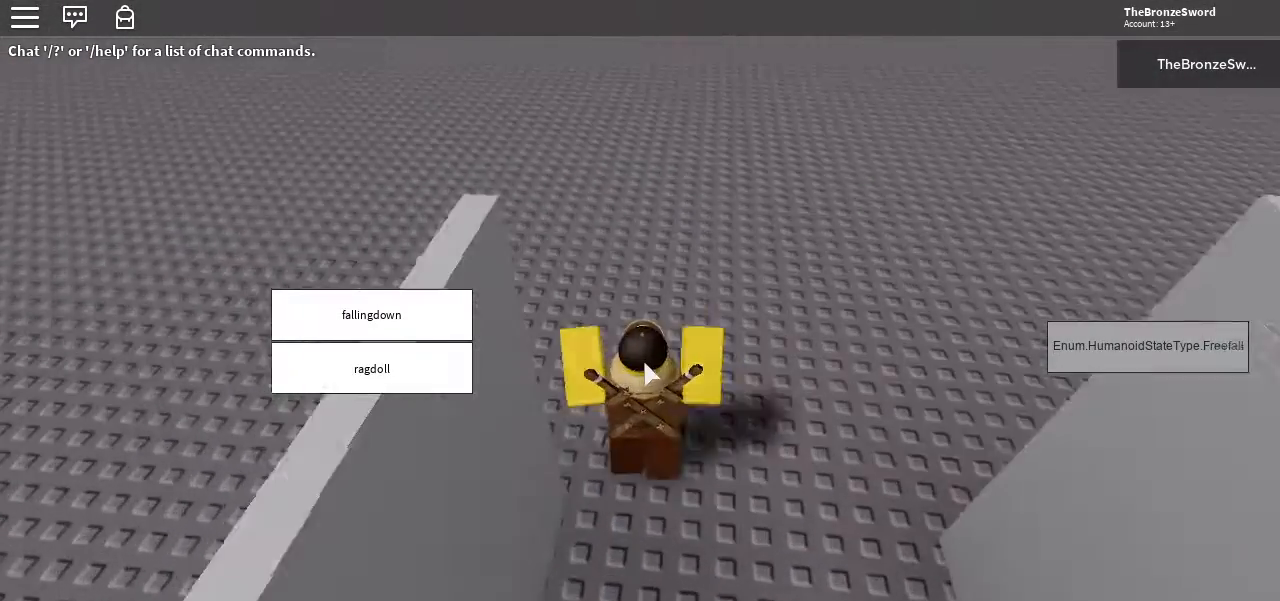
{"keys": ["a"], "events": [[133, "s", "down"], [250, "a", "down"], [367, "s", "up"]]}
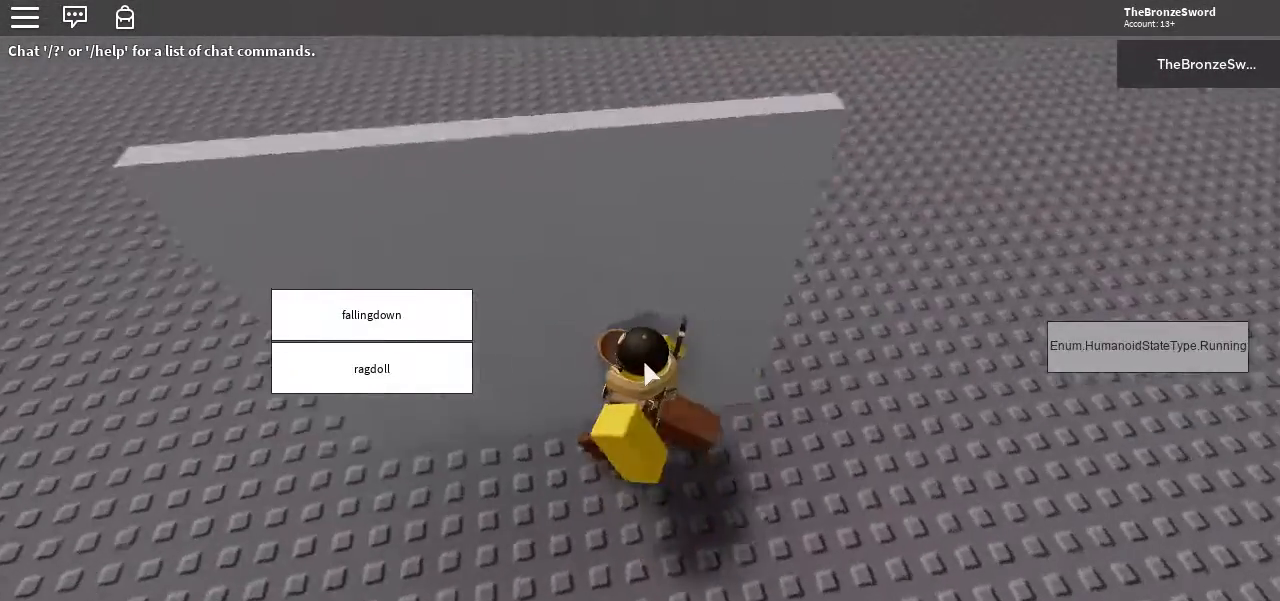
{"keys": ["d", "w"], "events": [[183, "w", "down"], [267, "a", "up"], [467, "d", "down"]]}
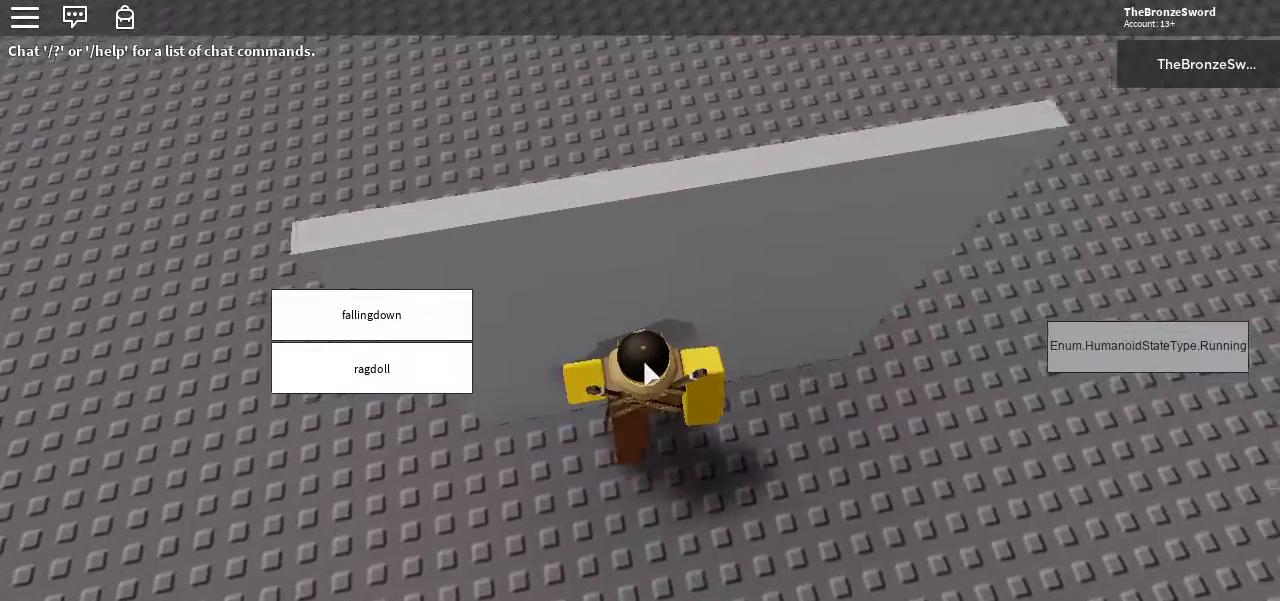
{"keys": ["w"], "events": [[50, "d", "up"], [183, "a", "down"], [300, "a", "up"]]}
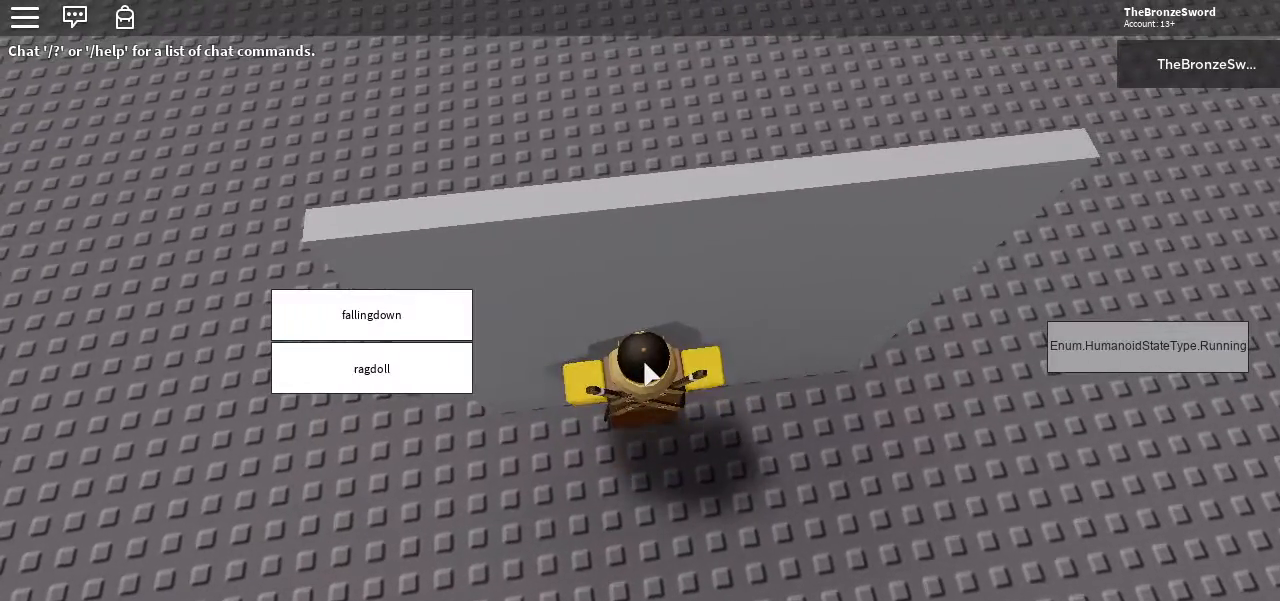
{"keys": [], "events": [[100, "w", "up"]]}
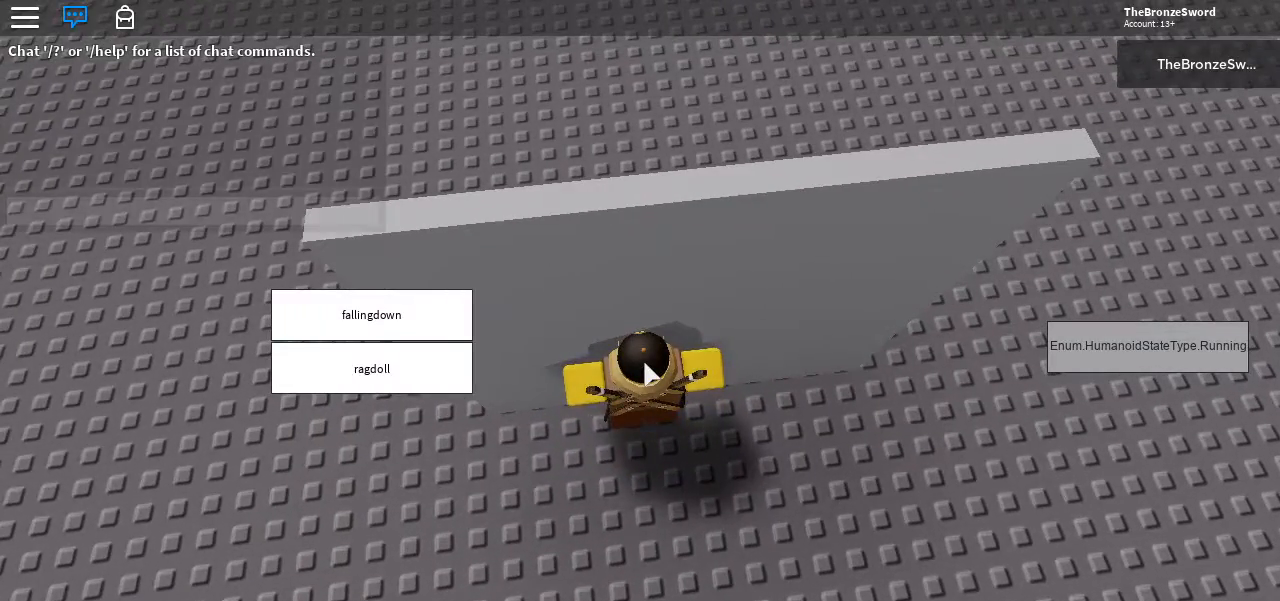
{"keys": ["a"], "events": [[200, "space", "down"], [300, "space", "up"], [450, "a", "down"]]}
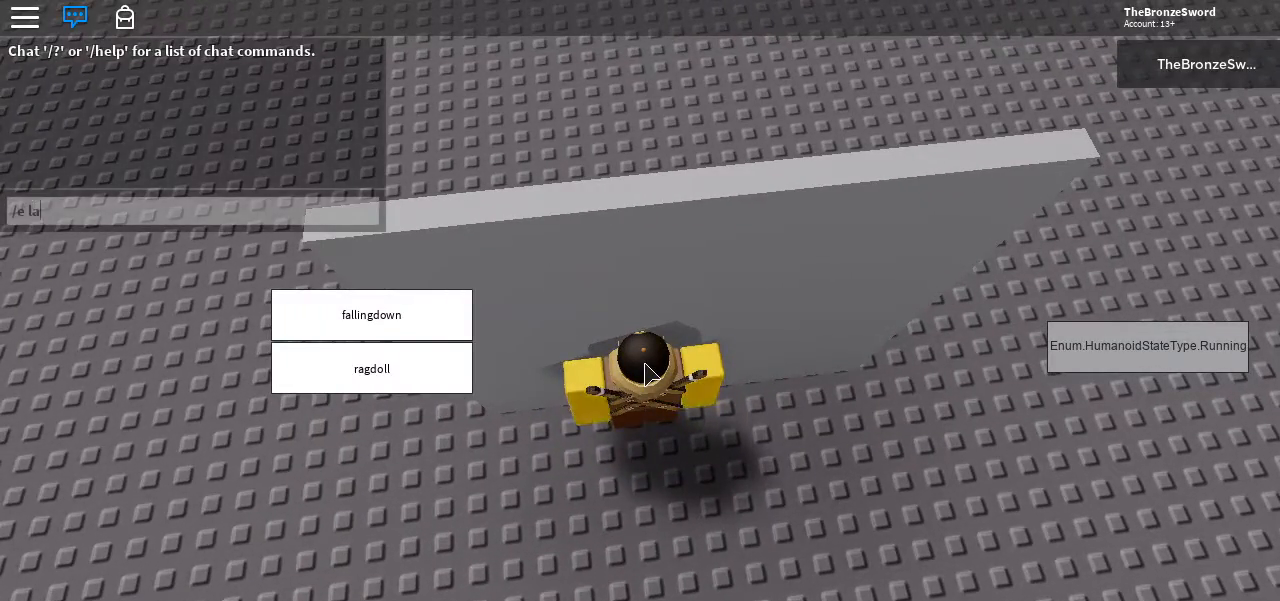
{"keys": [], "events": [[133, "a", "up"]]}
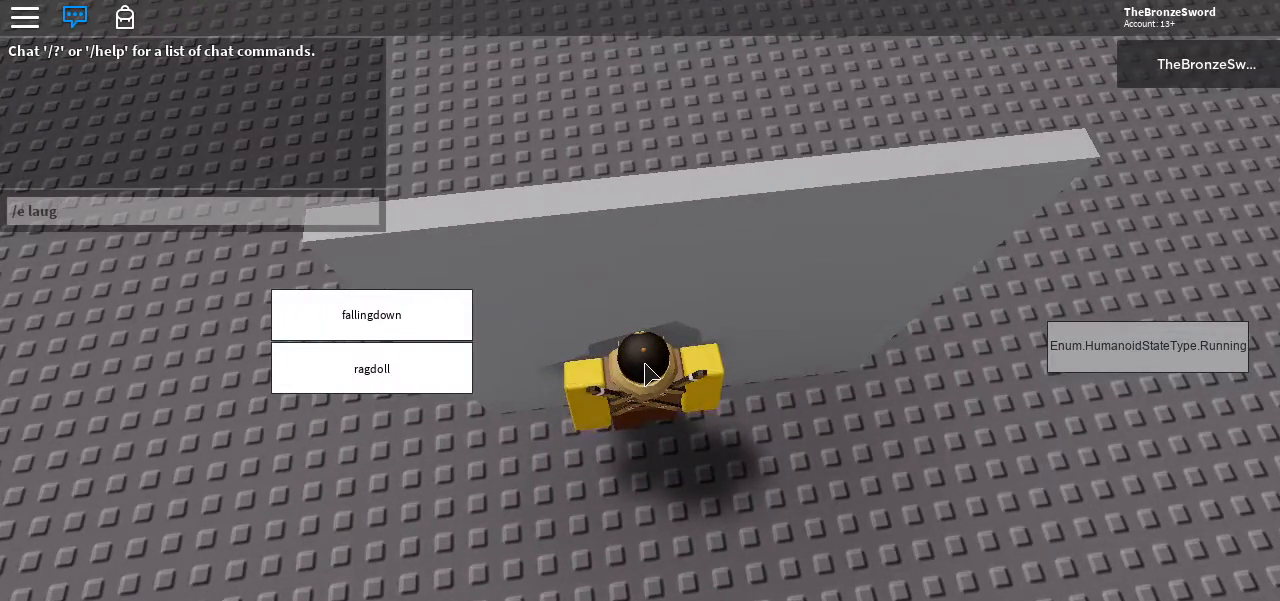
{"keys": [], "events": []}
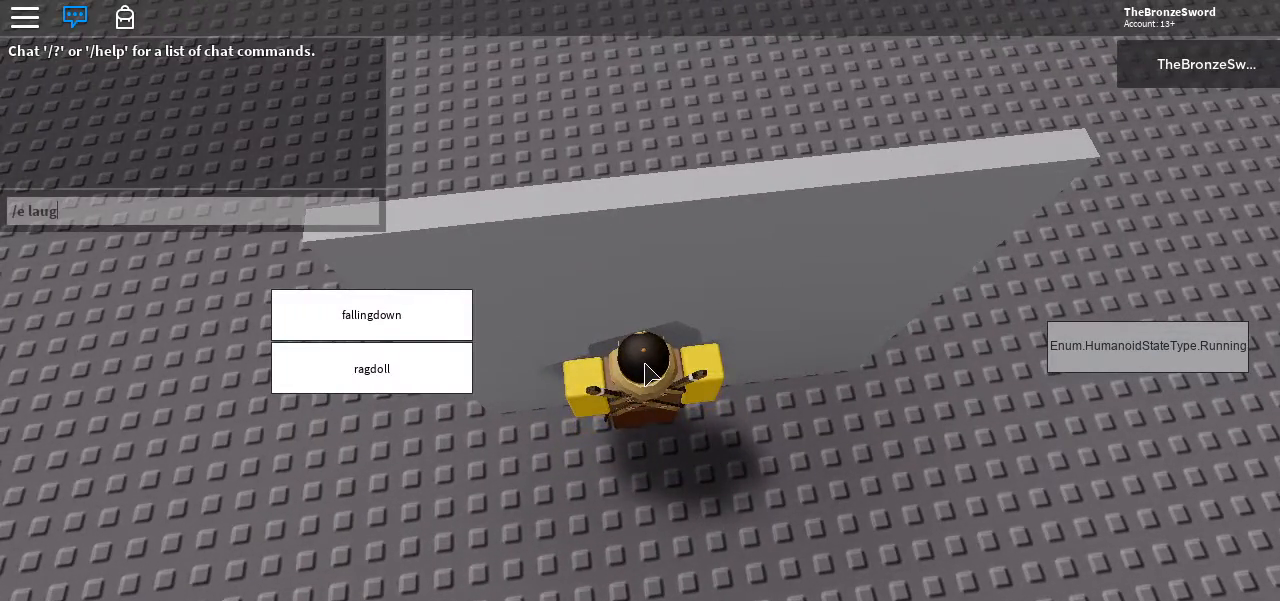
{"keys": [], "events": []}
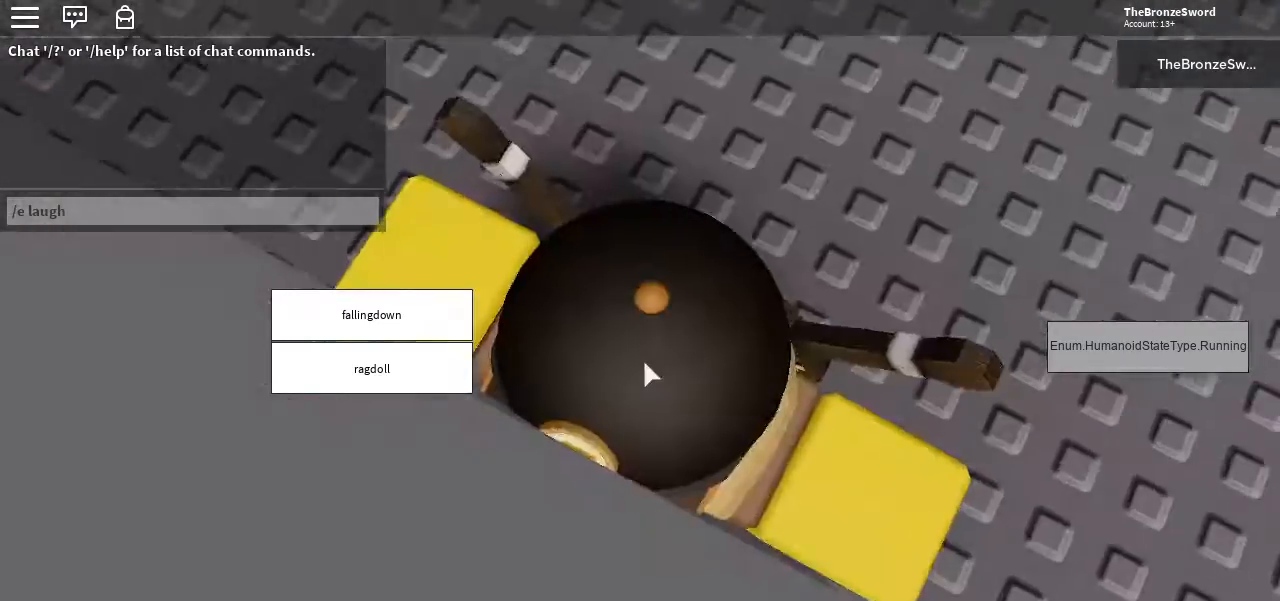
{"keys": [], "events": [[250, "space", "down"], [367, "space", "up"]]}
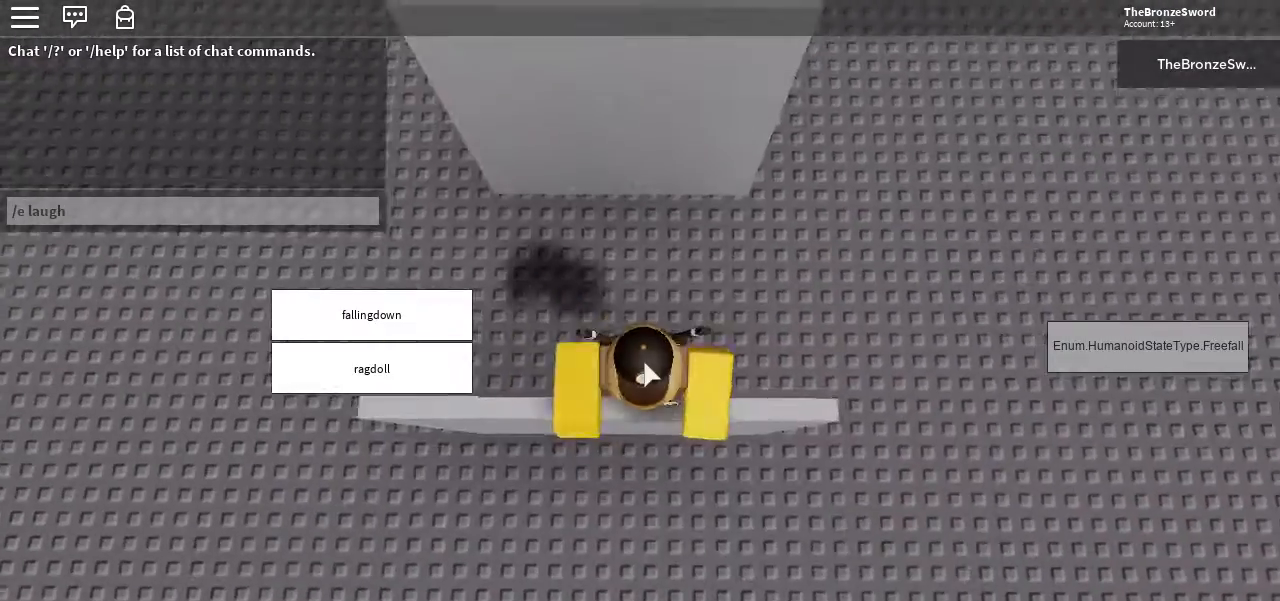
{"keys": [], "events": []}
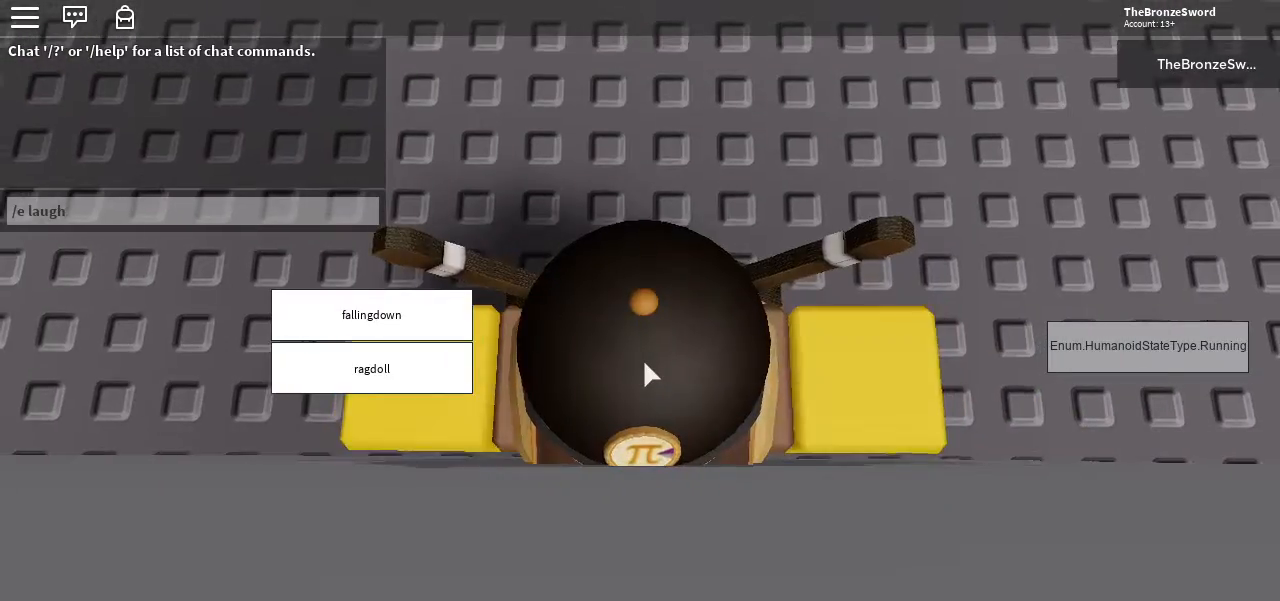
{"keys": [], "events": []}
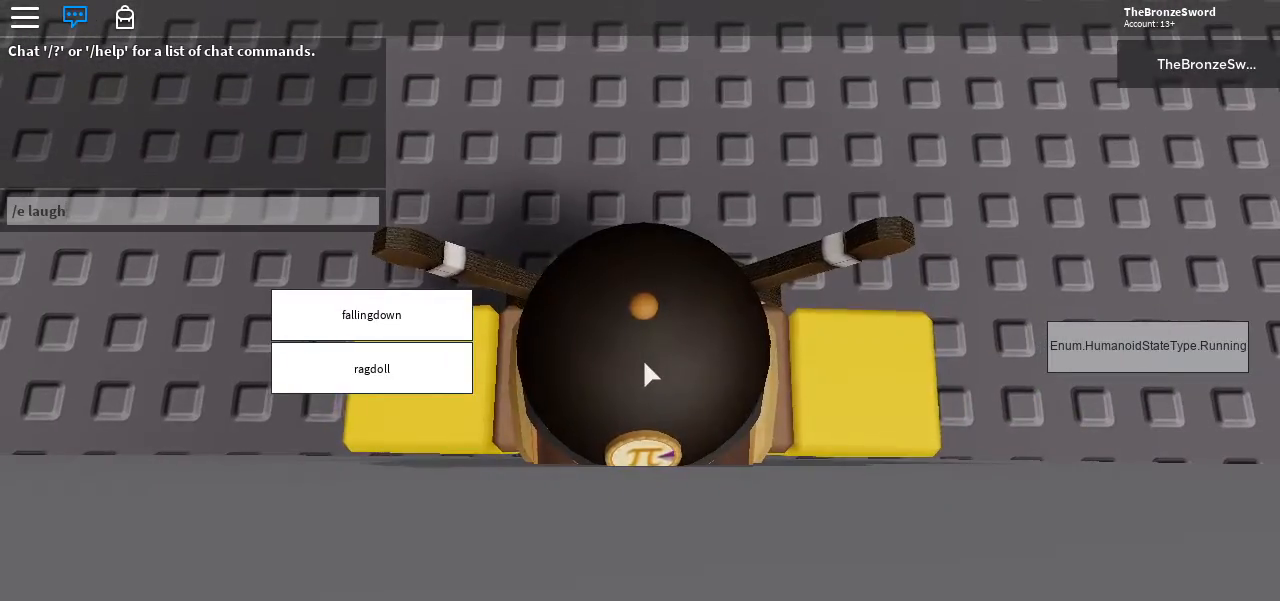
{"keys": [], "events": [[267, "return", "down"], [333, "return", "up"]]}
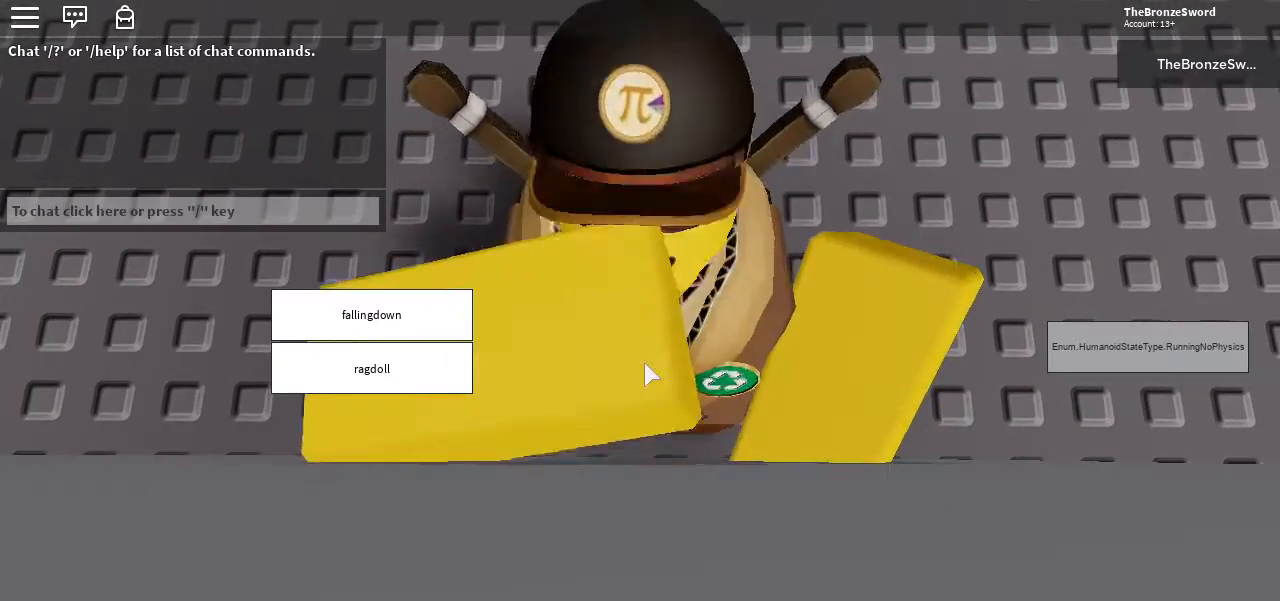
{"keys": [], "events": [[250, "shift", "down"], [300, "shift", "up"], [417, "shift", "down"], [500, "shift", "up"]]}
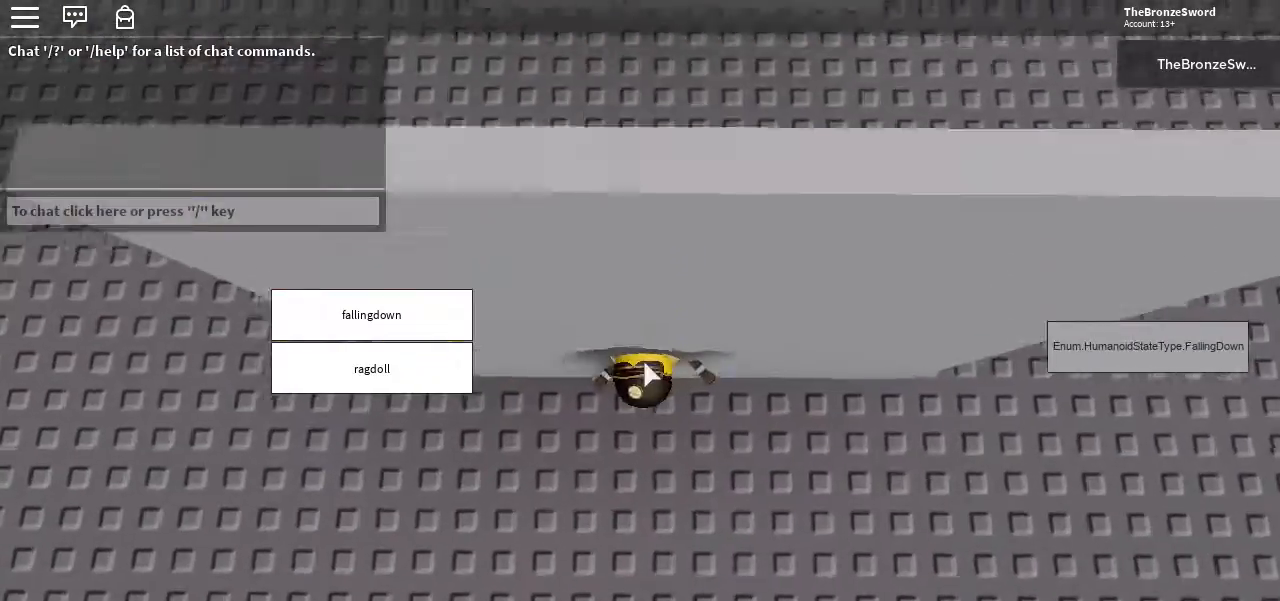
{"keys": ["shift"], "events": [[283, "shift", "down"], [350, "shift", "up"], [433, "shift", "down"]]}
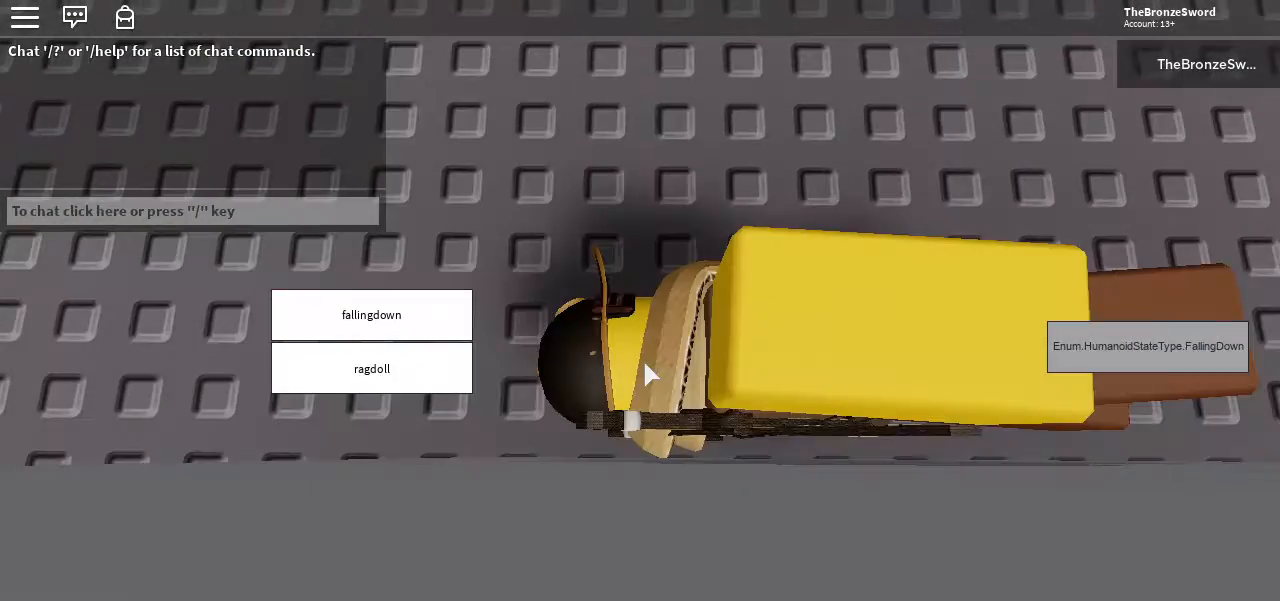
{"keys": ["s", "space"], "events": [[33, "shift", "up"], [250, "s", "down"], [267, "space", "down"]]}
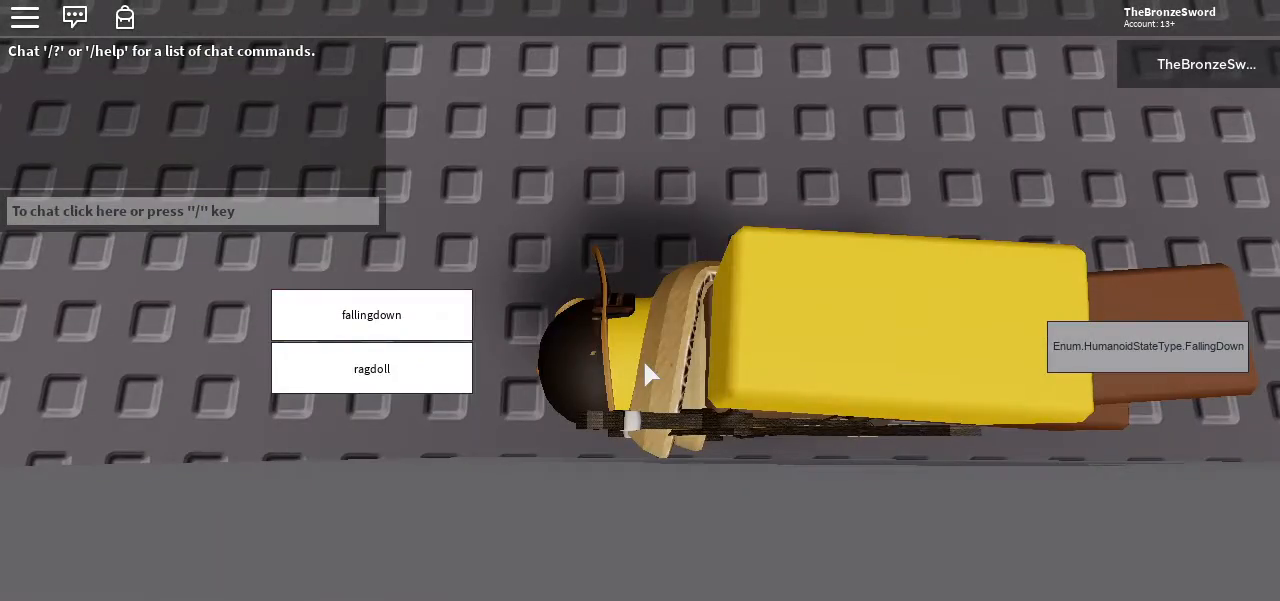
{"keys": ["s", "space"], "events": []}
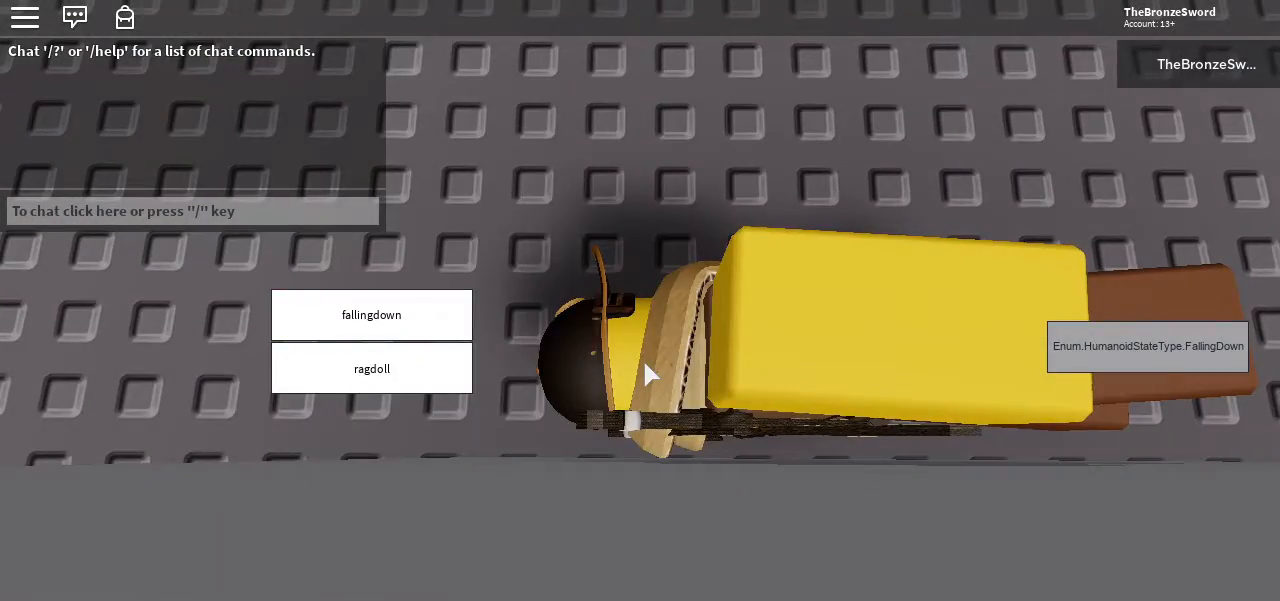
{"keys": ["s", "space"], "events": []}
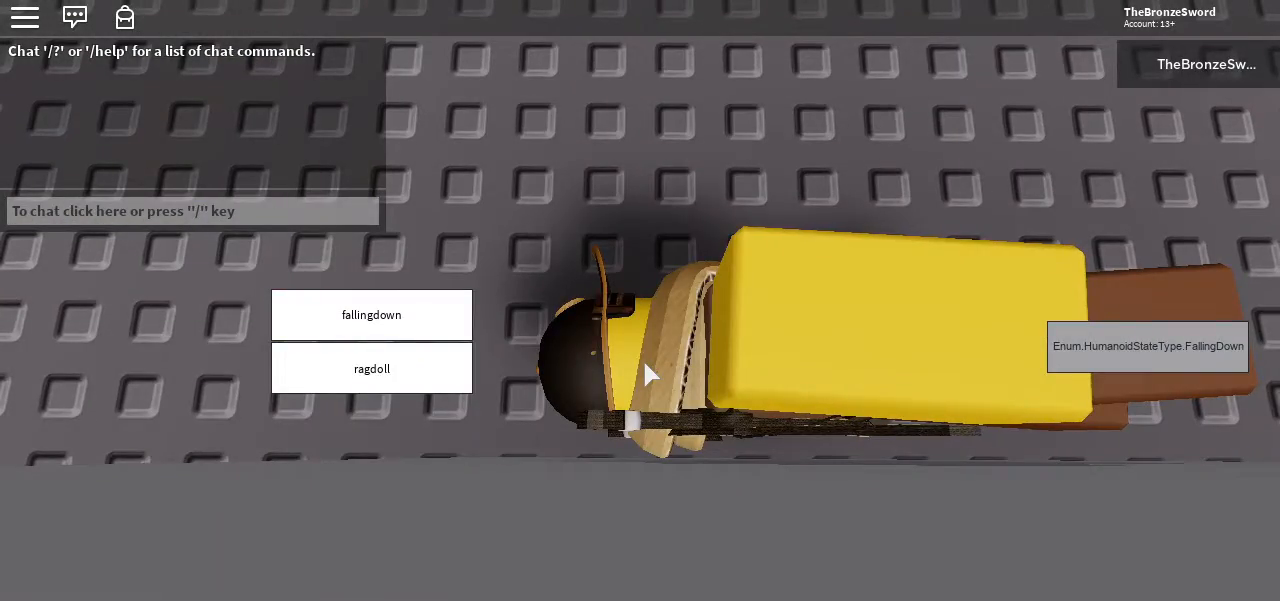
{"keys": ["s", "space"], "events": []}
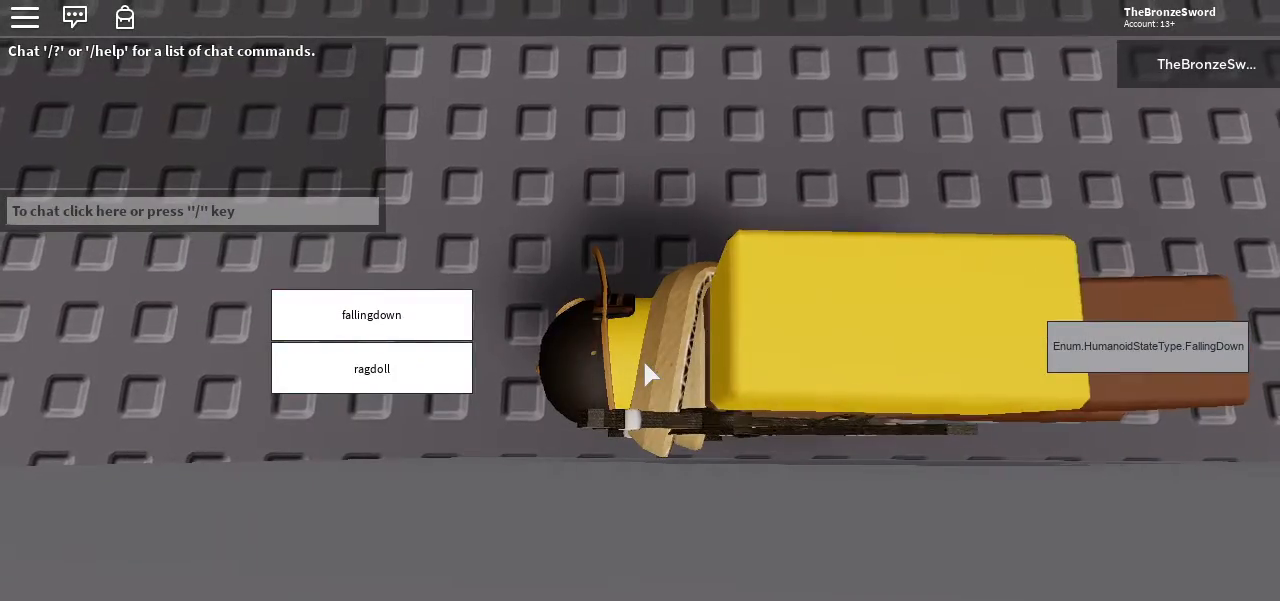
{"keys": ["s", "space"], "events": []}
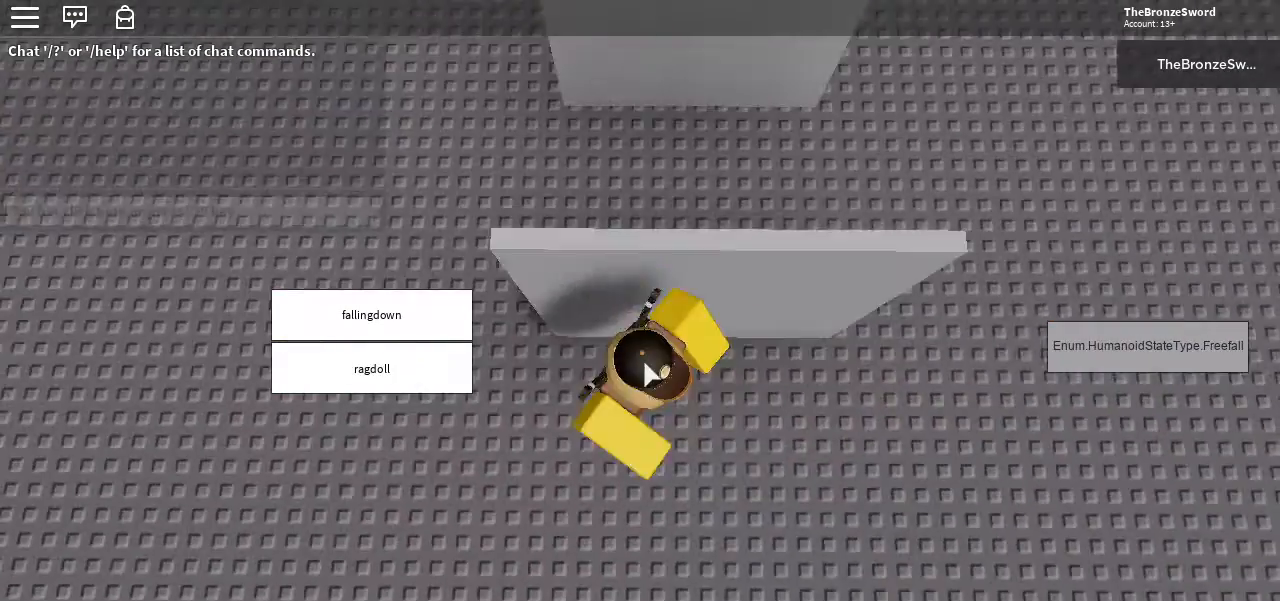
{"keys": ["s"], "events": [[417, "space", "up"]]}
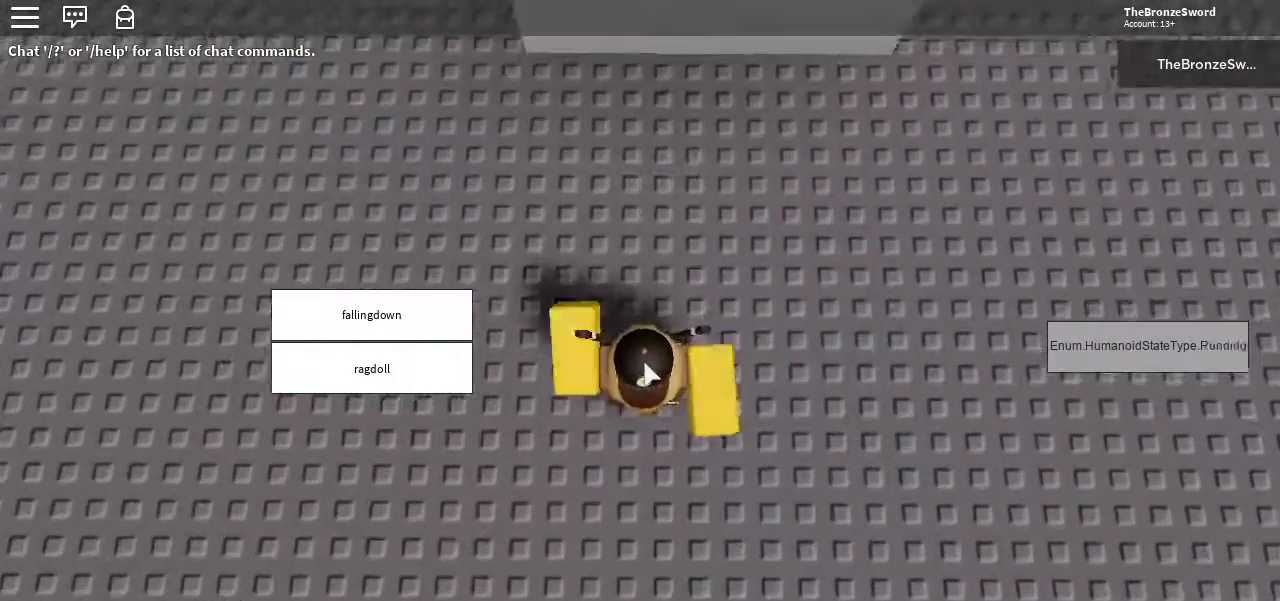
{"keys": [], "events": [[133, "s", "up"]]}
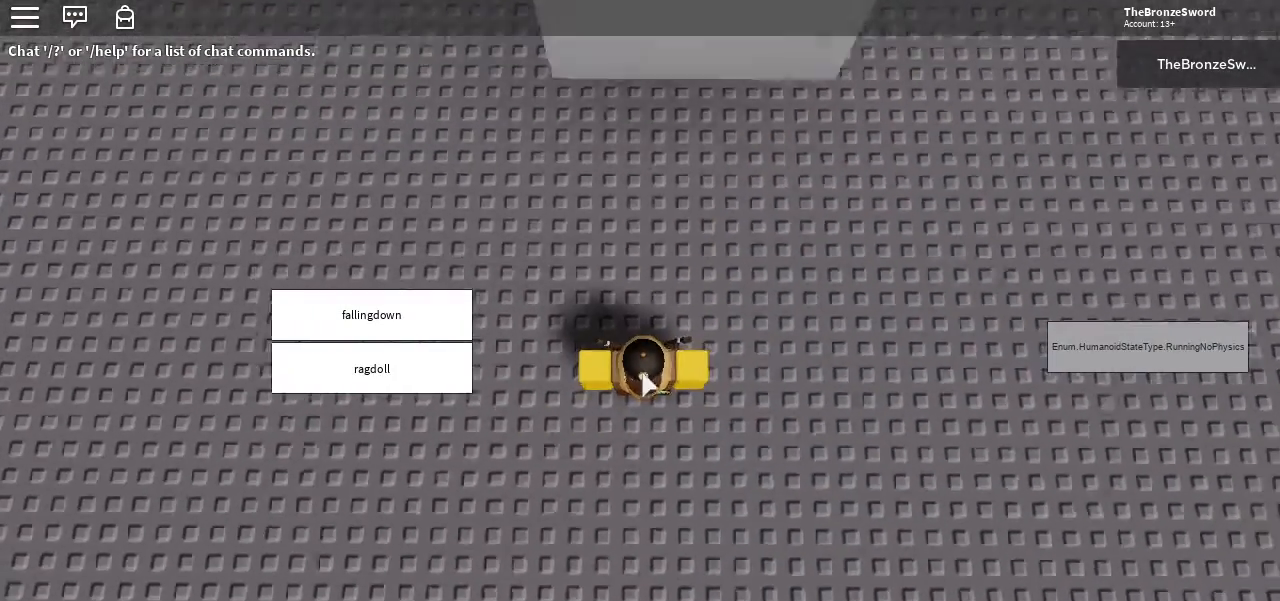
{"keys": [], "events": [[217, "d", "down"], [283, "w", "down"], [450, "d", "up"], [500, "w", "up"]]}
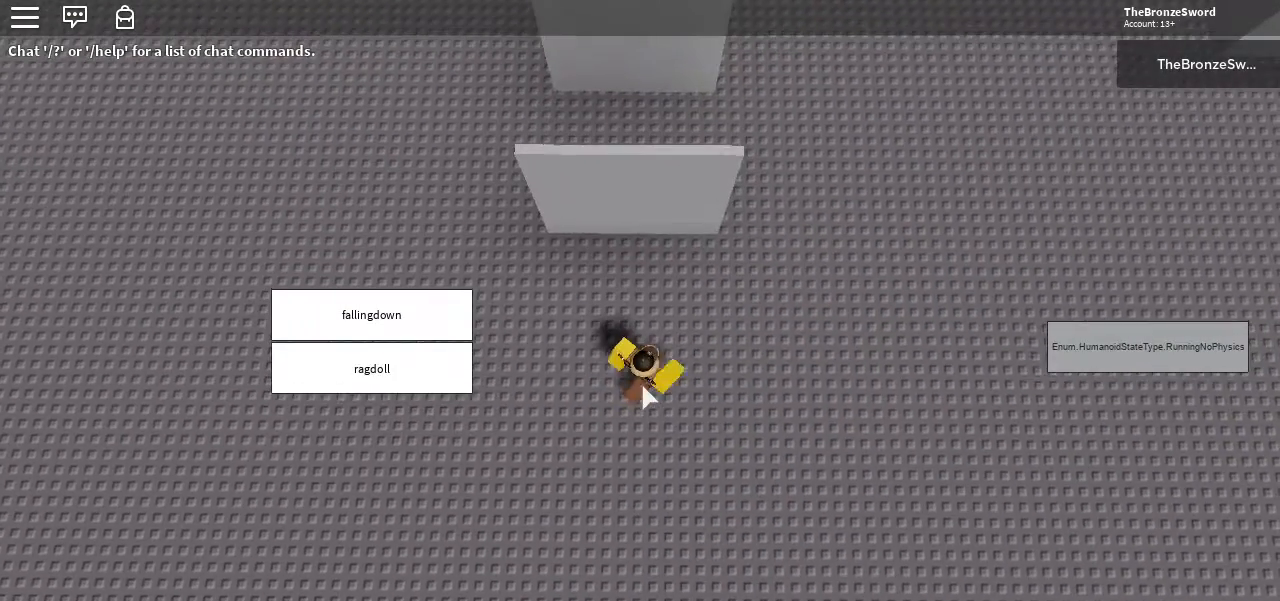
{"keys": [], "events": []}
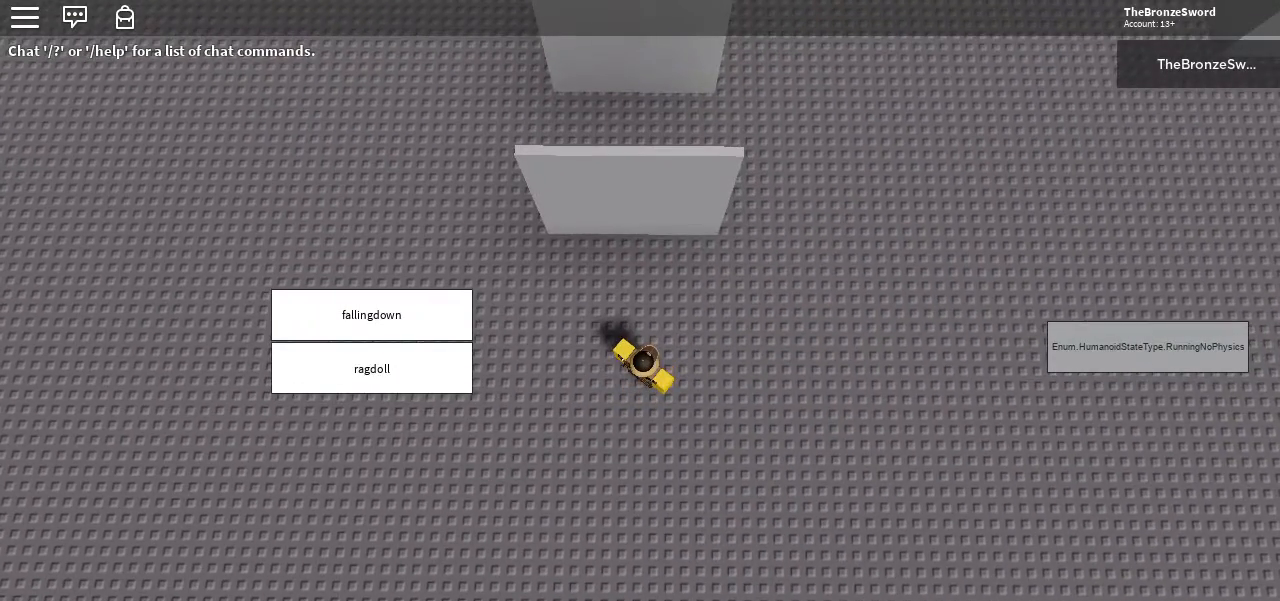
{"keys": [], "events": []}